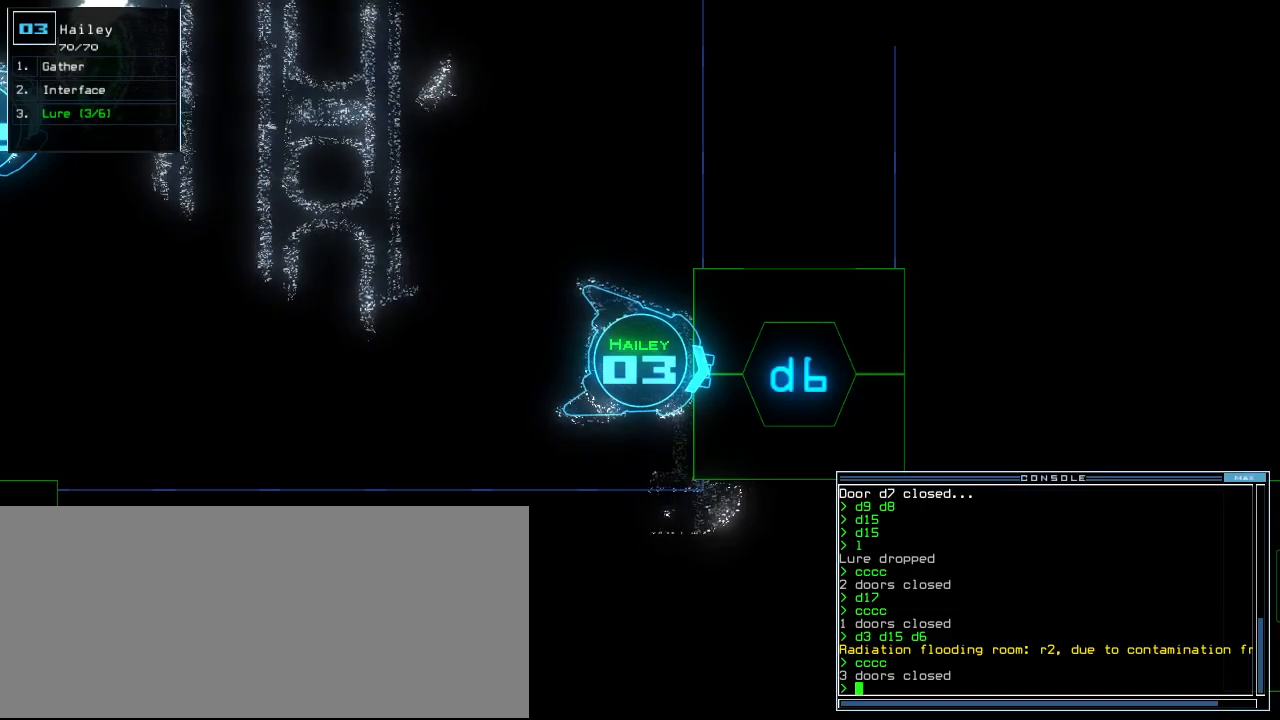
Gameplay with keyboard; each line is a JSON object with the keys held at the frame after it. "events" lists presses ("down") and releases ("up") of ".", "0", "1", "2", "3", "4", "5", "6", "7", "8", "9", "a", "b", "backspace", "c", "caps_lock", "comma", "ctrl_l", "ctrl_r", "d", "down", "e", "equals", "escape", "f", "f12", "g", "h", "i", "j", "k", "l", "left", "m", "minus", "n", "o", "p", "q", "quote", "r", "return", "right", "s", "semicolon", "shift_l", "shift_r", "space", "t", "tab", "tilde", "u", "up", "v", "w", "x", "y" and "z" between this image and that frame as [ms after this image, input, new state], when the widget could be followed in between. No other keys are recorded. Mouse input is not recorded. Not read: other_keys.
{"keys": [], "events": [[300, "space", "down"], [380, "space", "up"]]}
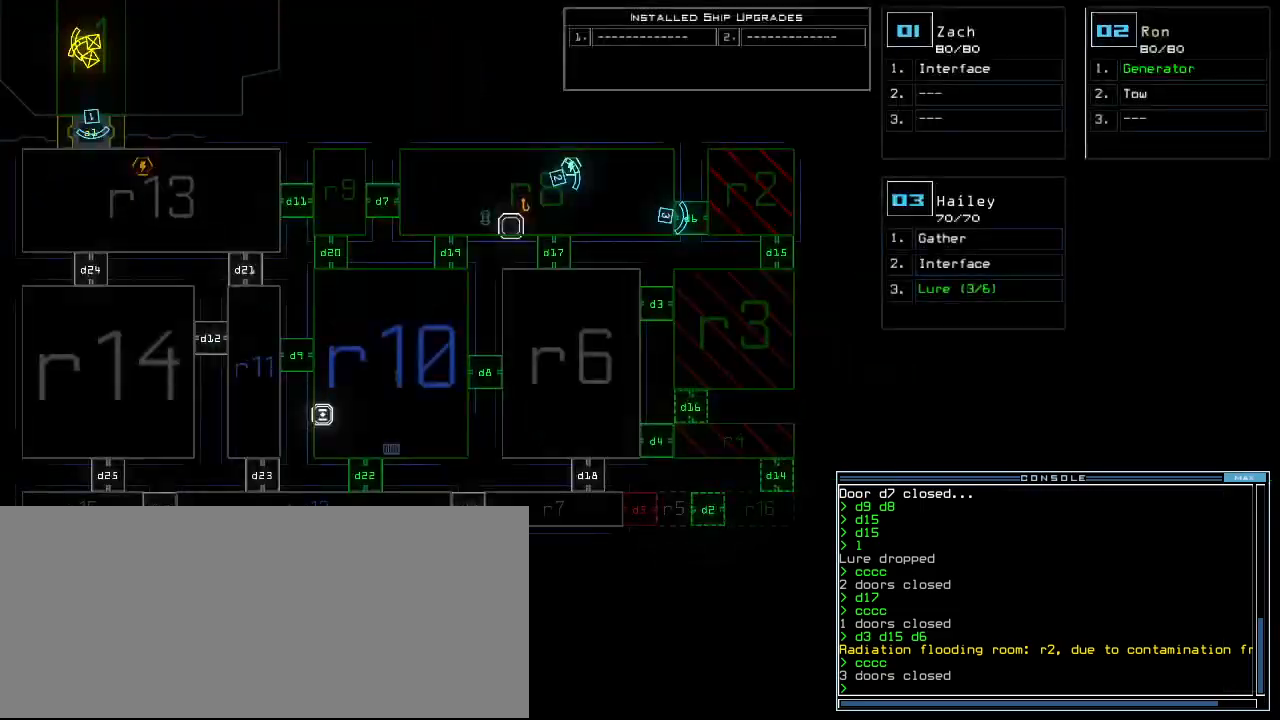
{"keys": [], "events": []}
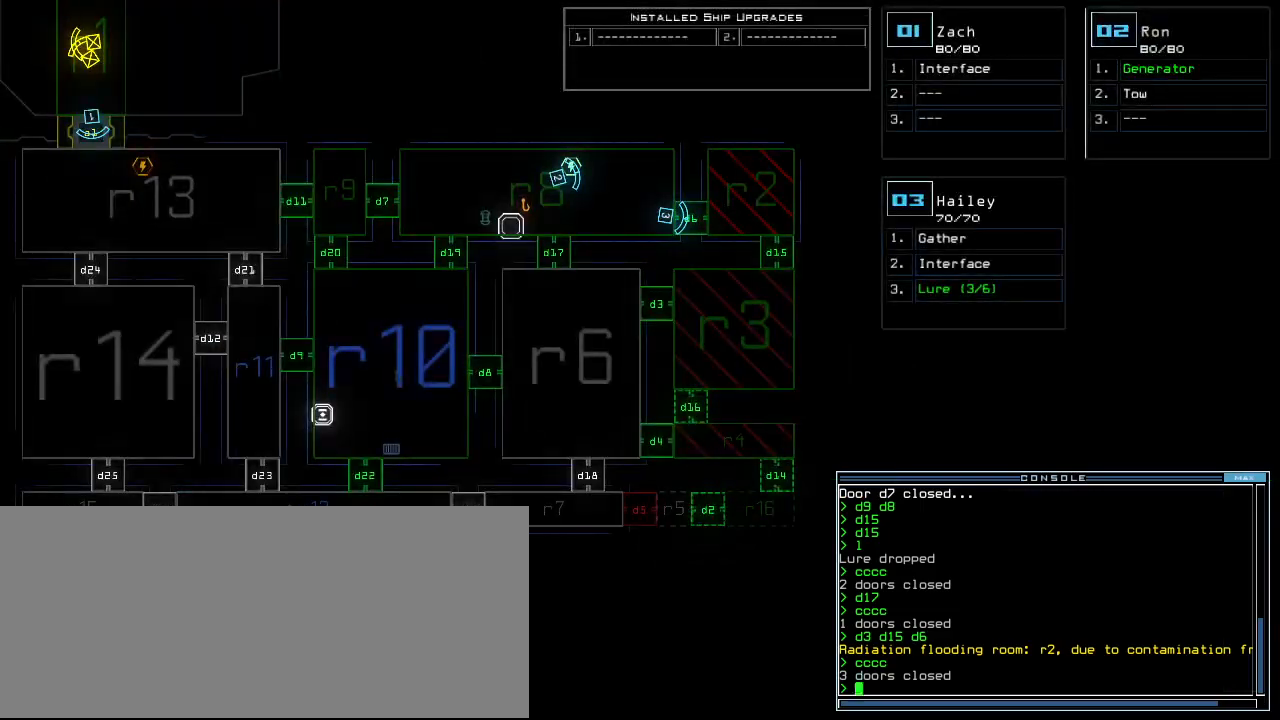
{"keys": [], "events": [[40, "space", "down"], [140, "space", "up"], [240, "d", "down"], [340, "d", "up"]]}
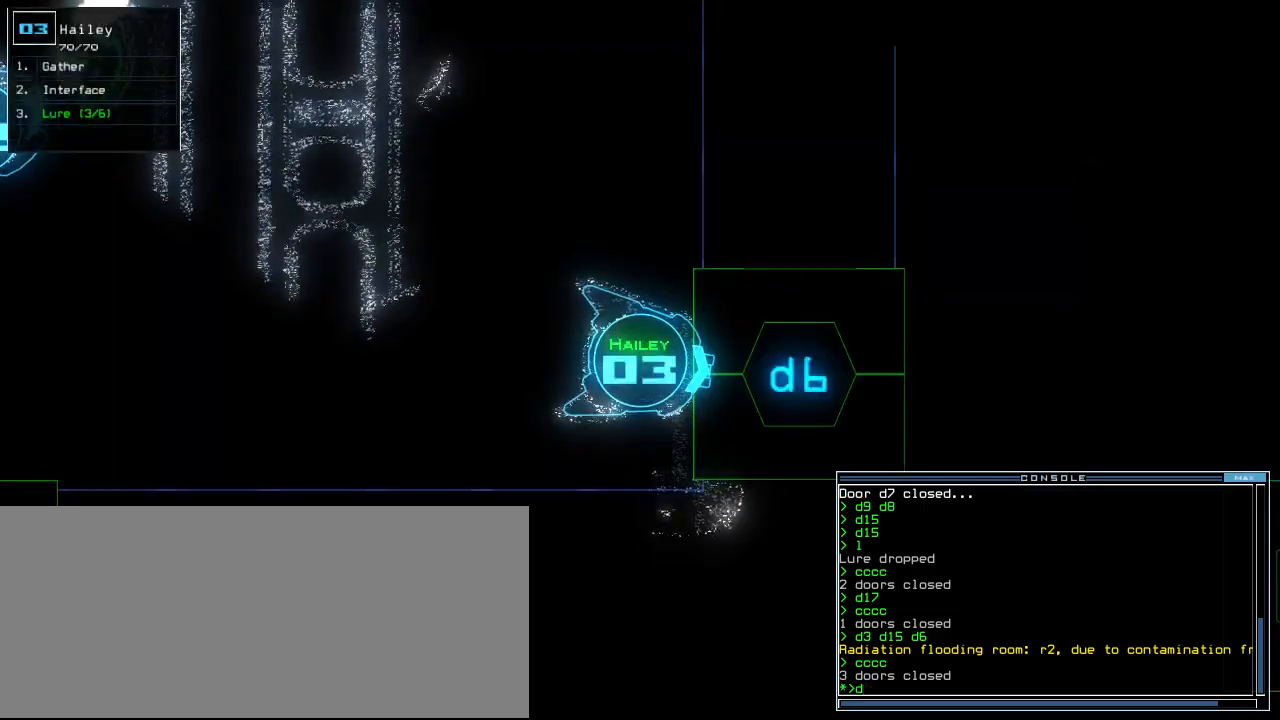
{"keys": [], "events": [[40, "1", "down"], [100, "1", "up"], [400, "return", "down"], [460, "return", "up"]]}
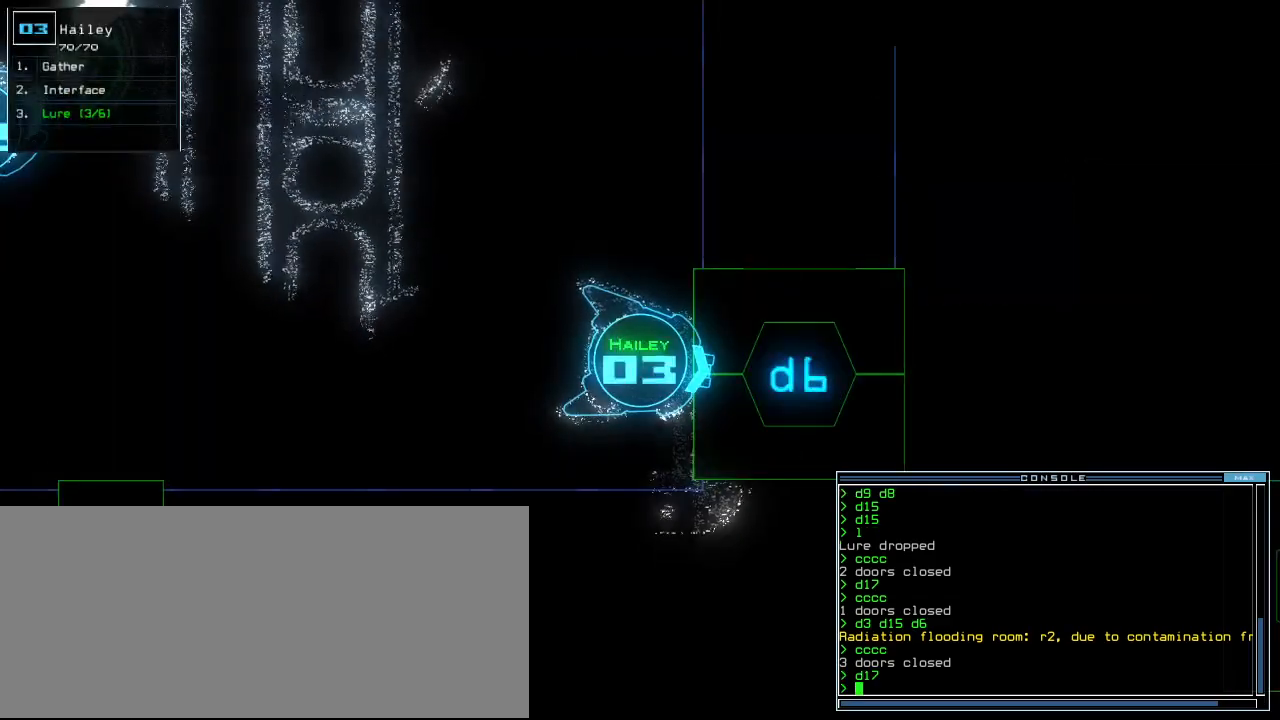
{"keys": [], "events": []}
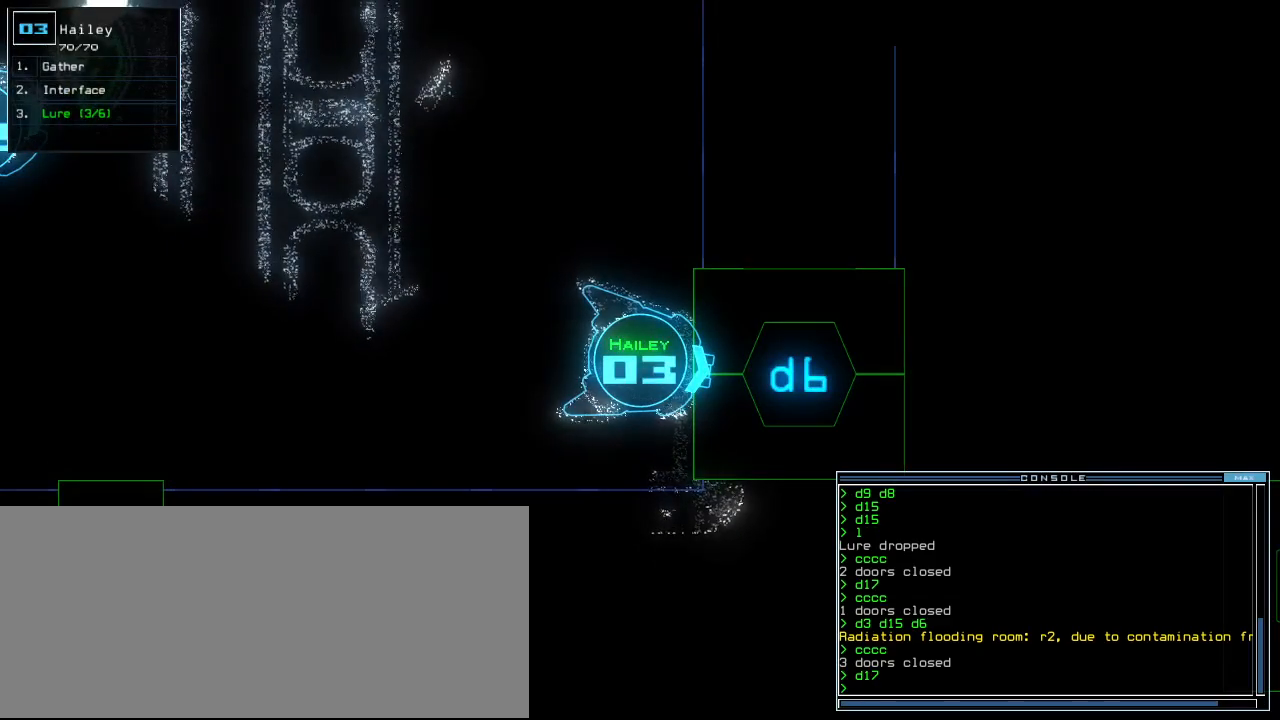
{"keys": [], "events": []}
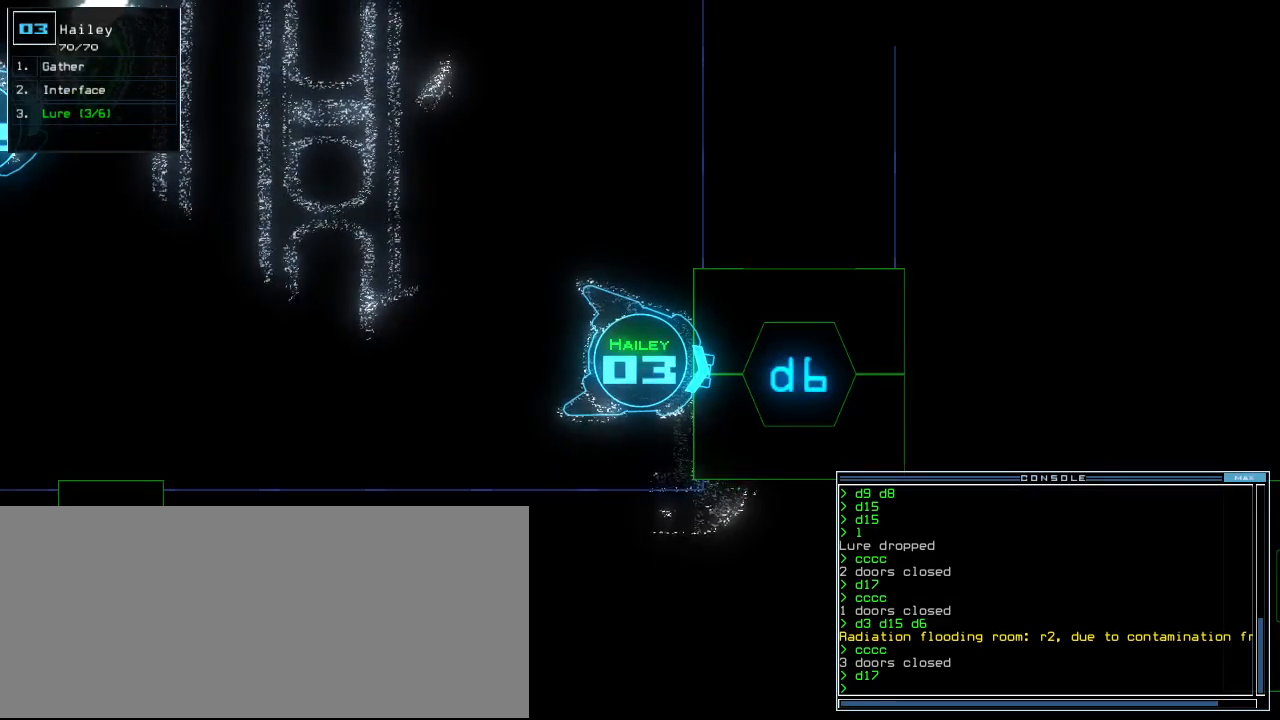
{"keys": [], "events": []}
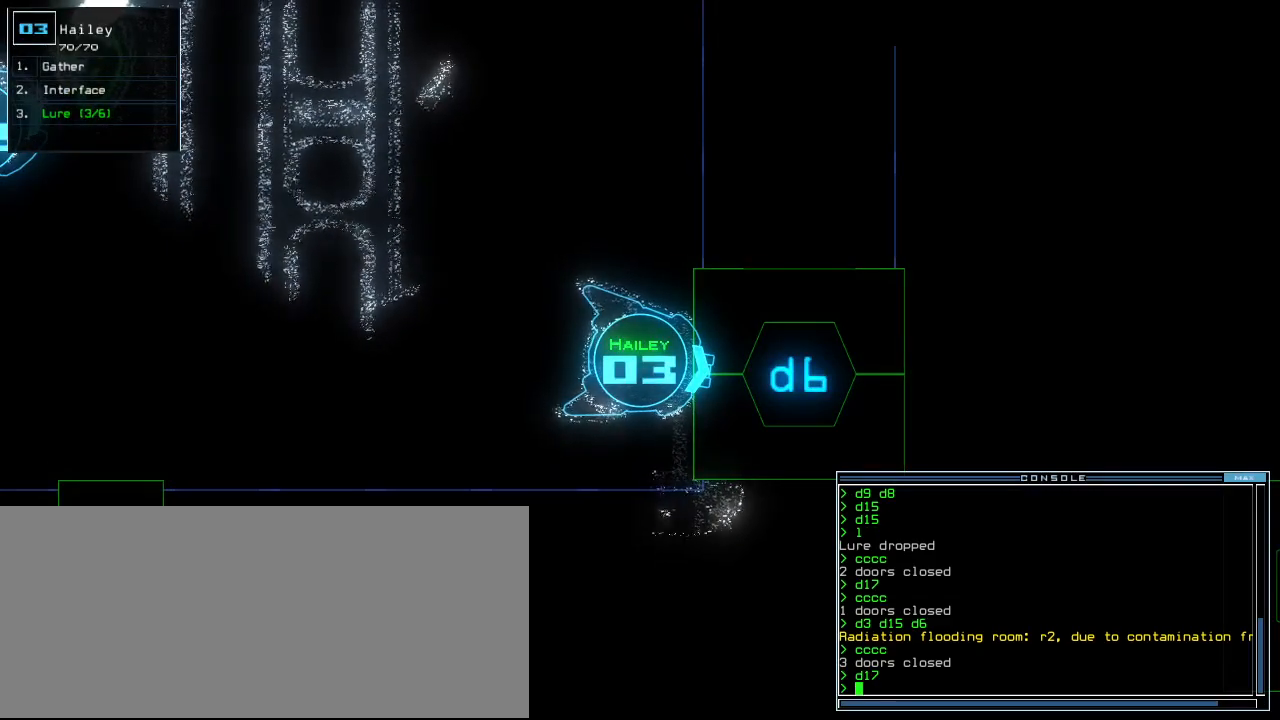
{"keys": [], "events": []}
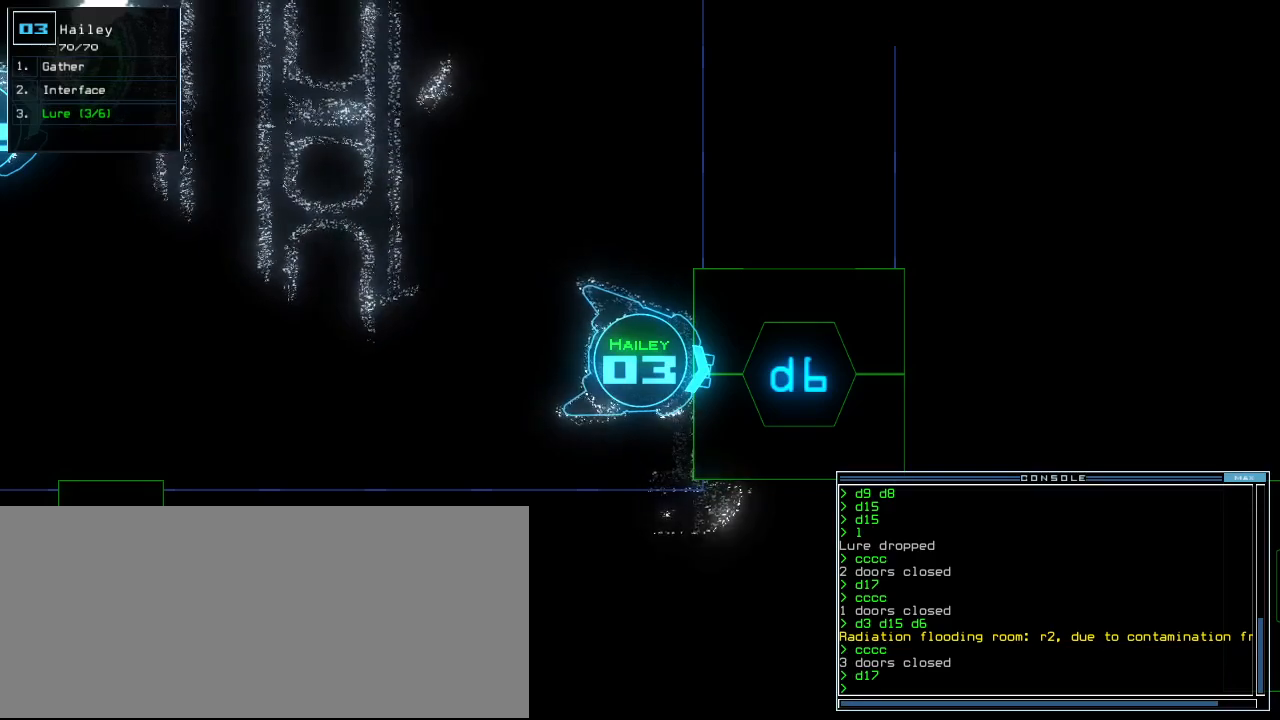
{"keys": [], "events": []}
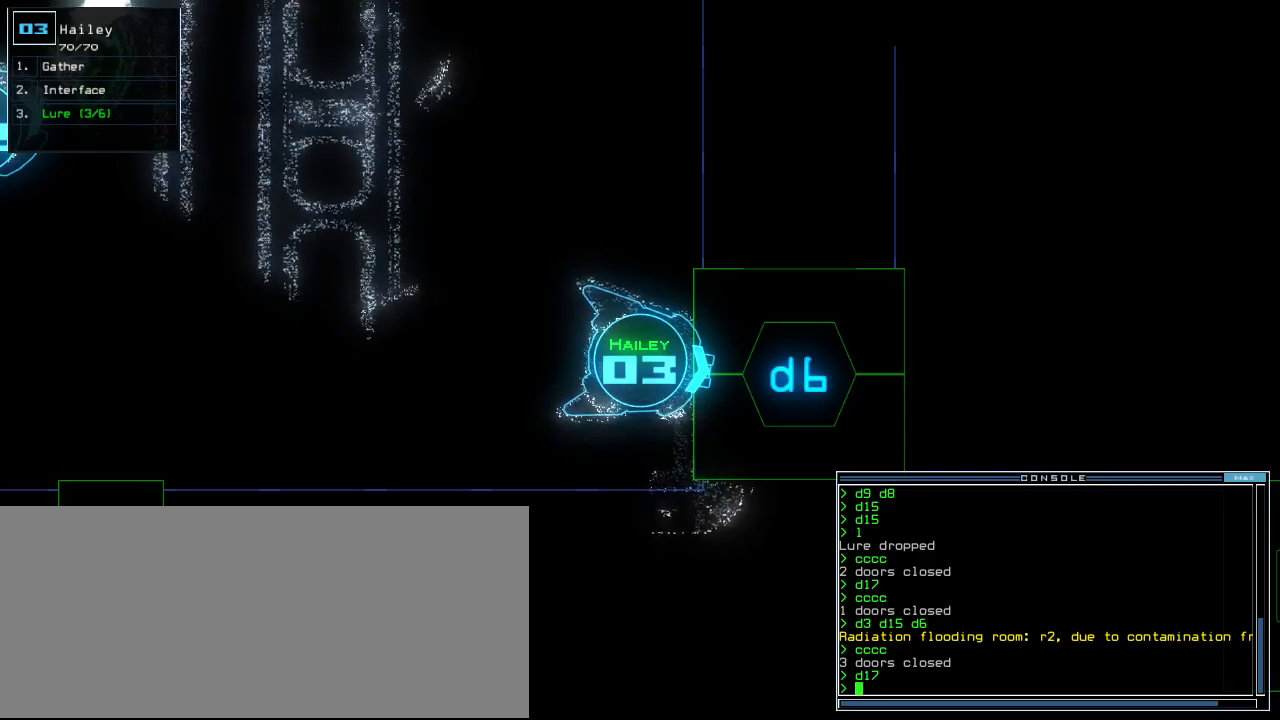
{"keys": [], "events": []}
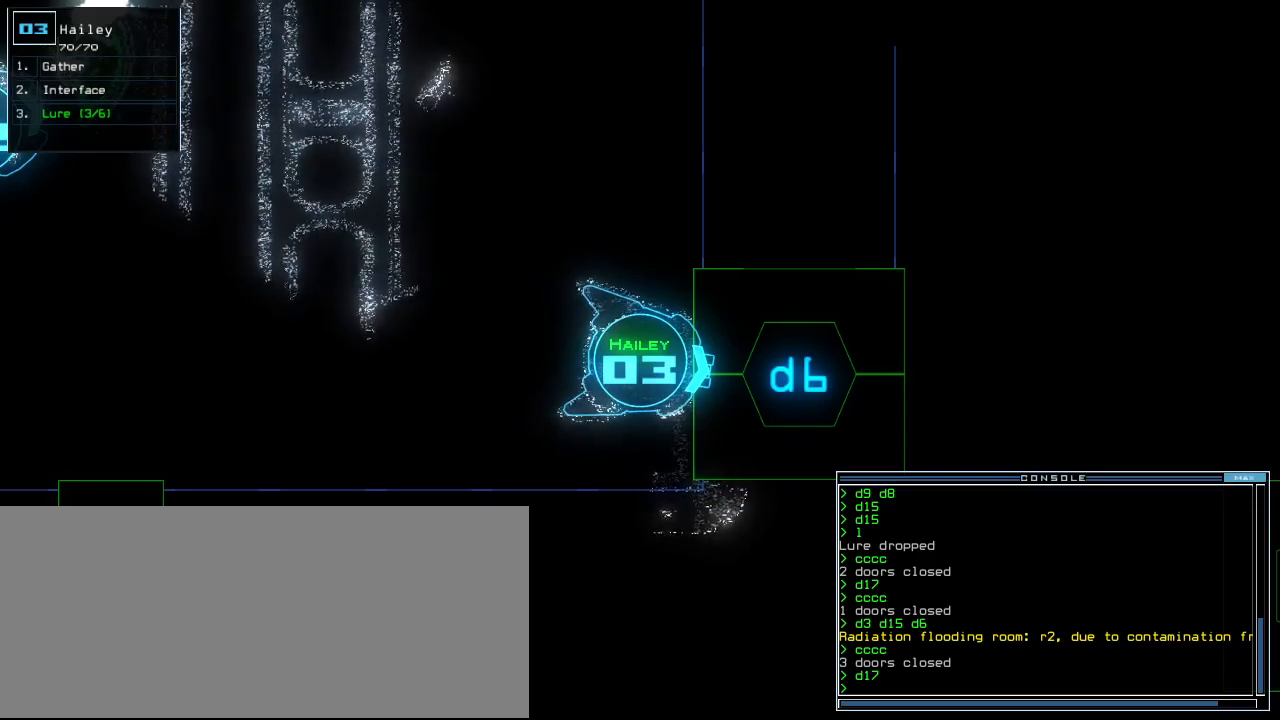
{"keys": [], "events": []}
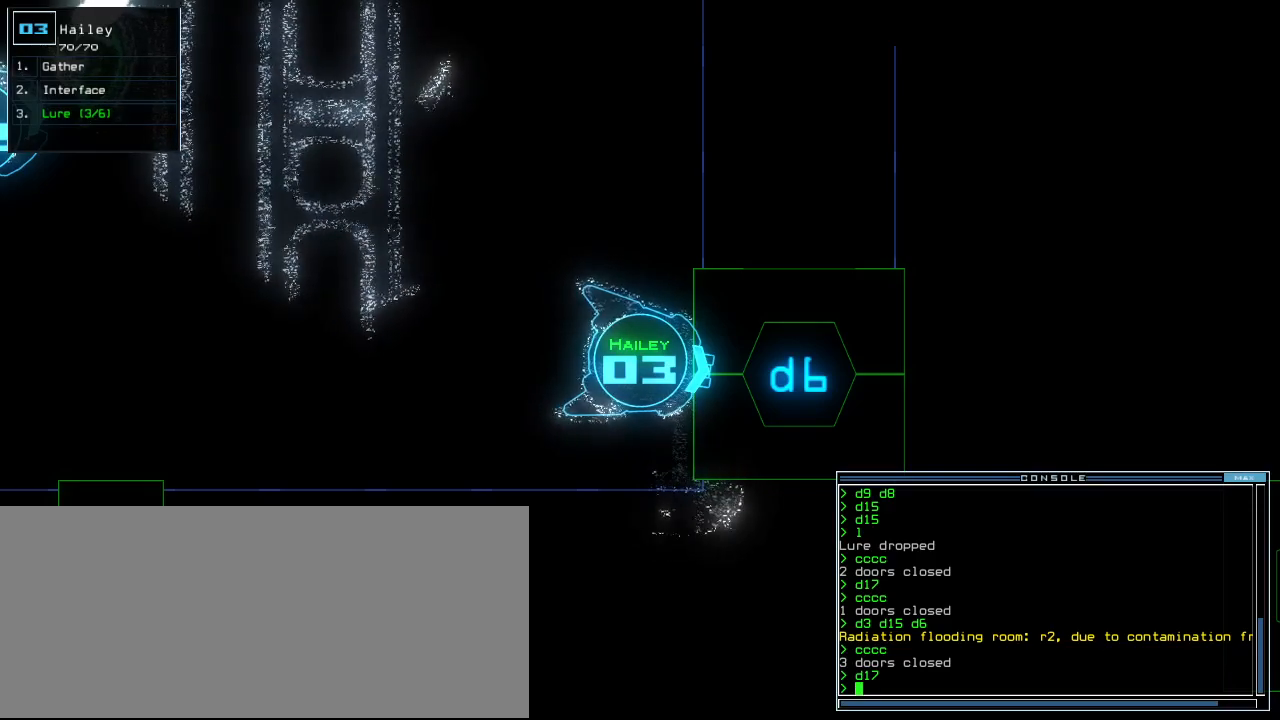
{"keys": [], "events": []}
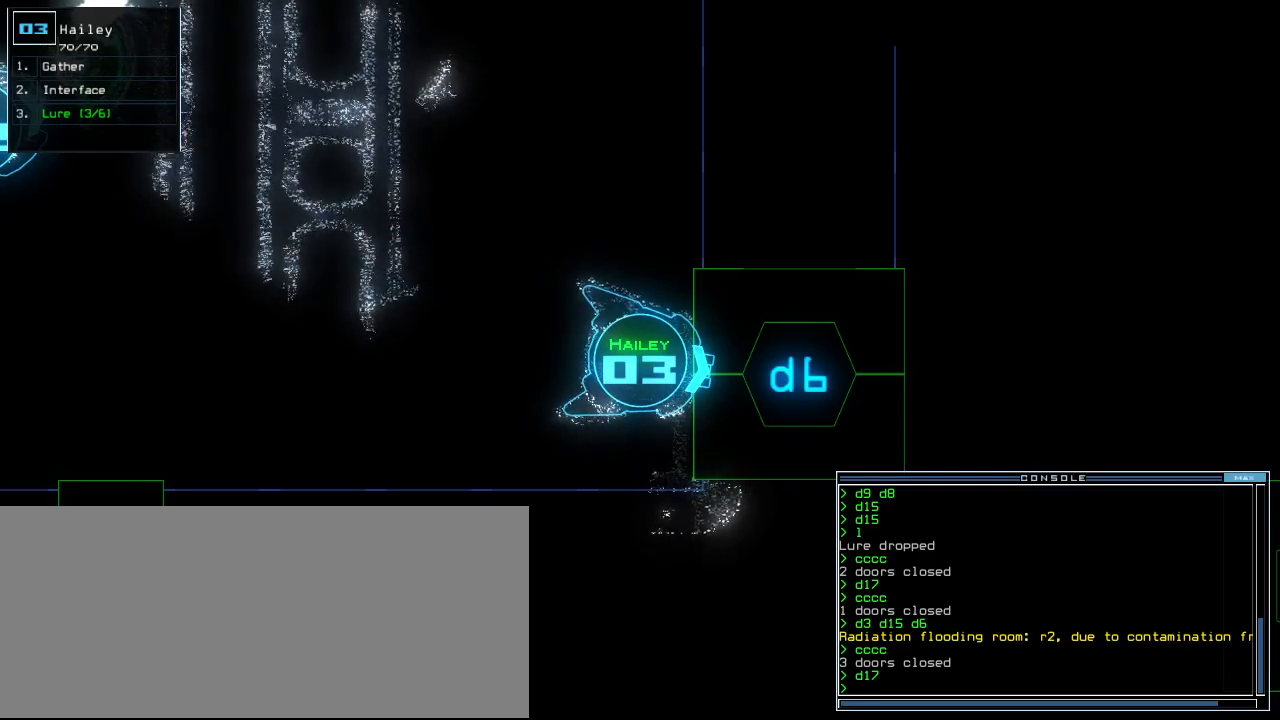
{"keys": [], "events": [[240, "1", "down"], [320, "1", "up"]]}
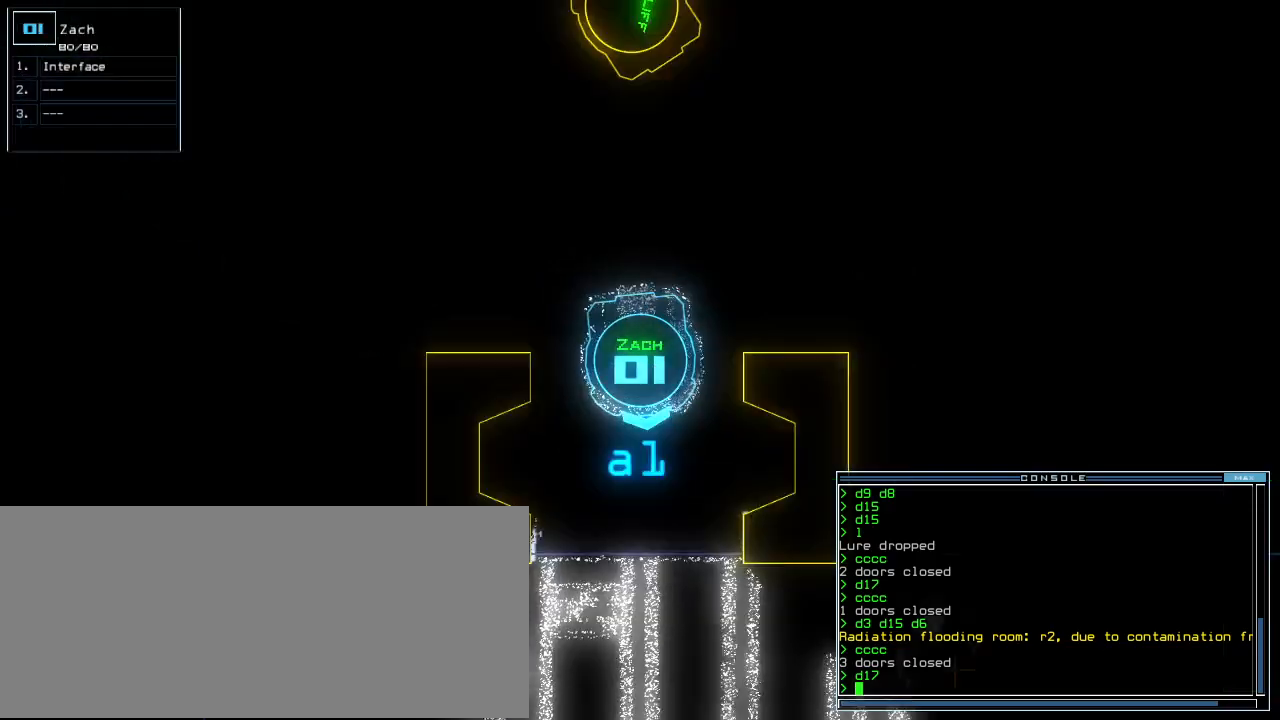
{"keys": [], "events": [[120, "up", "down"], [440, "up", "up"]]}